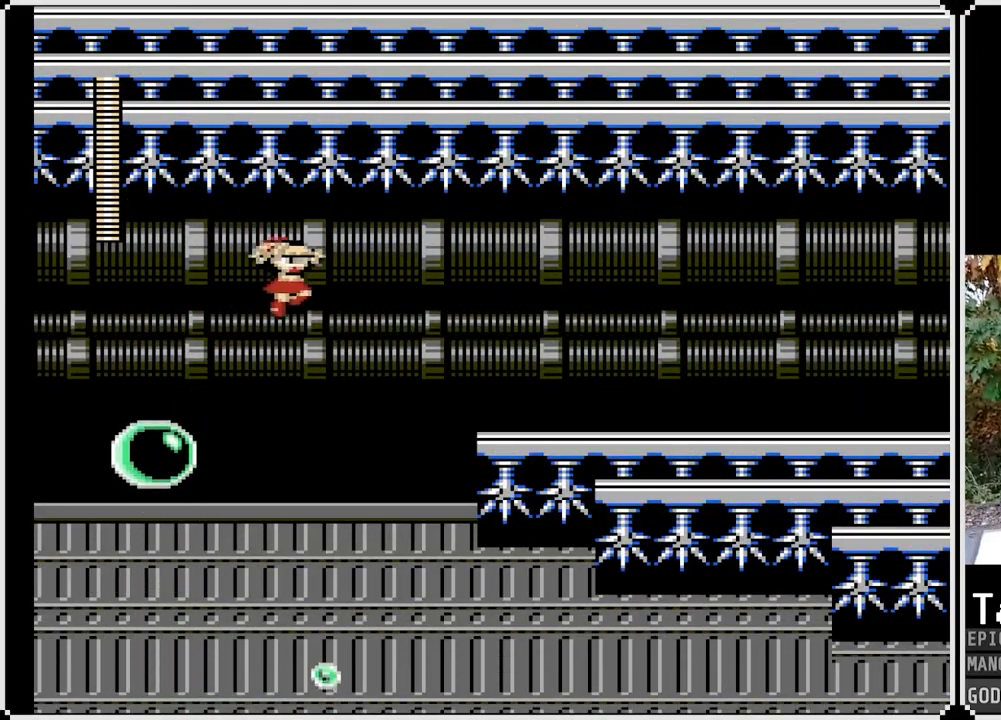
Gameplay with a controller (PlayStation layout); each line is a JSON object with the inputs held at the frame after it. "events" lists button and stick changes between this image and that frame as [ms after this image, input, new state], when the widget could be followed in between.
{"buttons": [], "left_stick": "center", "right_stick": "center", "events": [[250, "CROSS", "up"], [250, "DPAD_RIGHT", "up"]]}
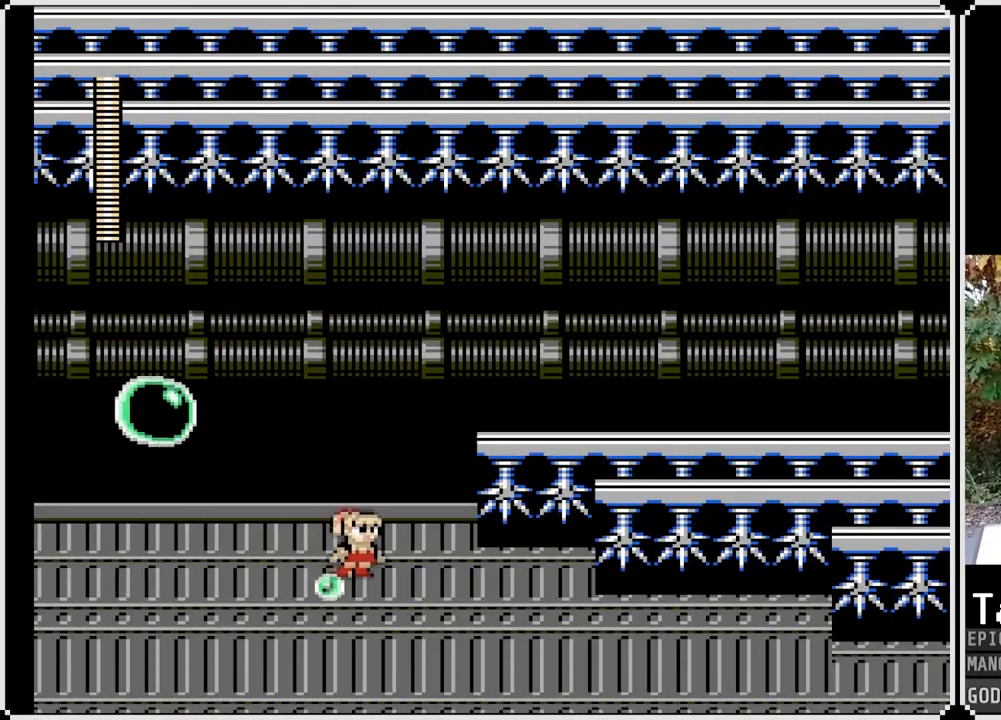
{"buttons": ["CROSS", "DPAD_RIGHT"], "left_stick": "center", "right_stick": "center", "events": [[83, "DPAD_RIGHT", "down"], [100, "CROSS", "down"]]}
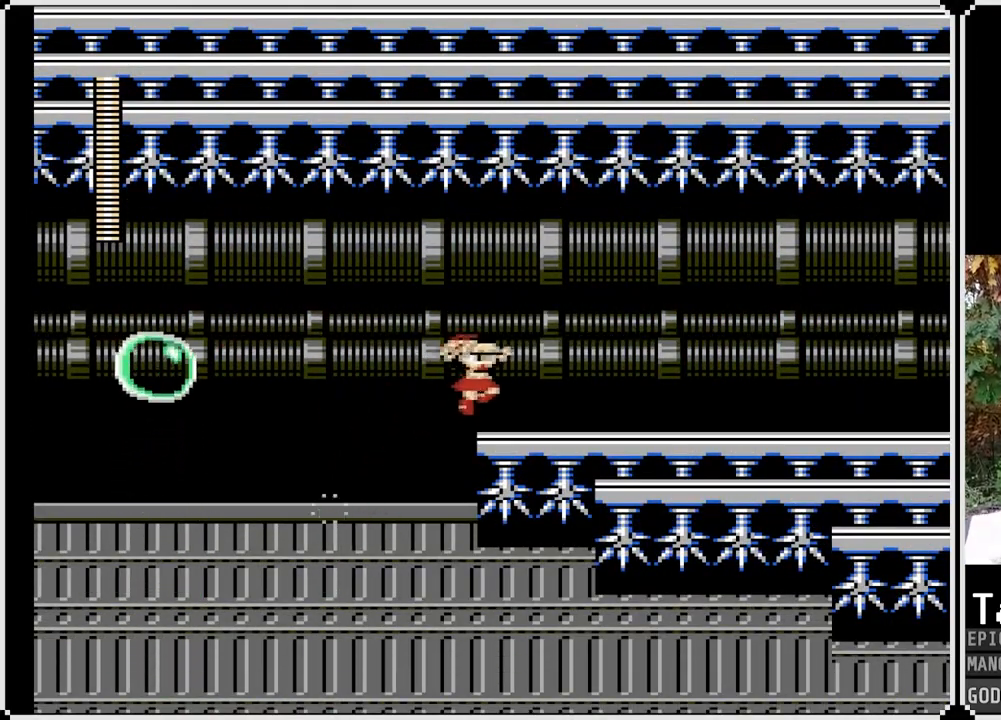
{"buttons": ["DPAD_DOWN", "DPAD_RIGHT"], "left_stick": "center", "right_stick": "center", "events": [[100, "CROSS", "up"], [200, "DPAD_DOWN", "down"], [267, "CROSS", "down"], [483, "CROSS", "up"]]}
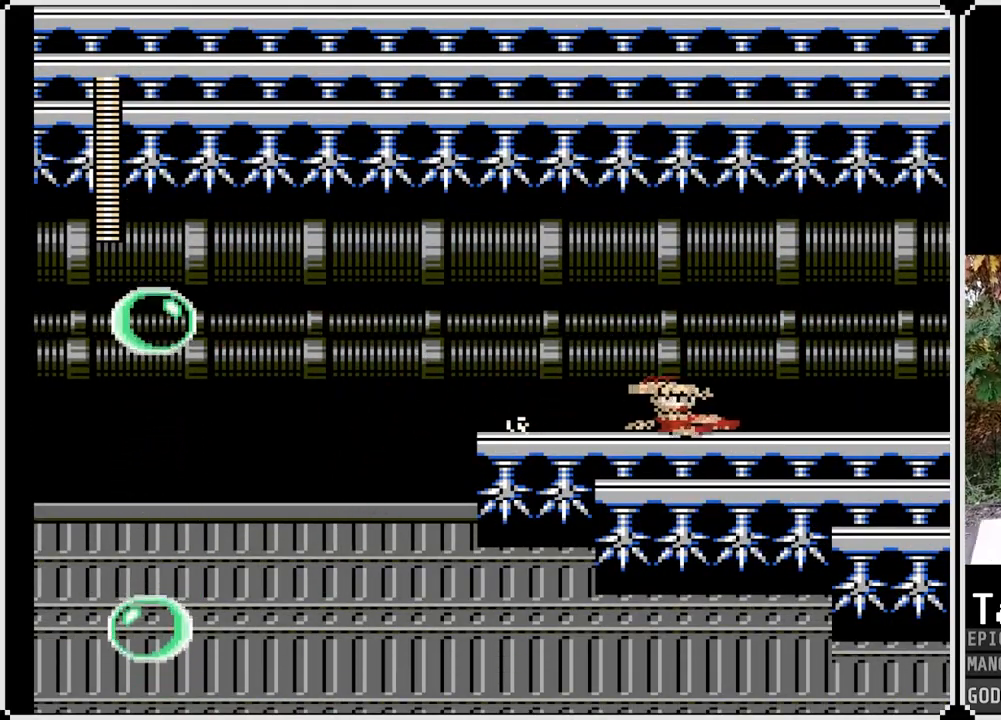
{"buttons": ["CROSS", "DPAD_DOWN", "DPAD_RIGHT"], "left_stick": "center", "right_stick": "center", "events": [[267, "CROSS", "down"]]}
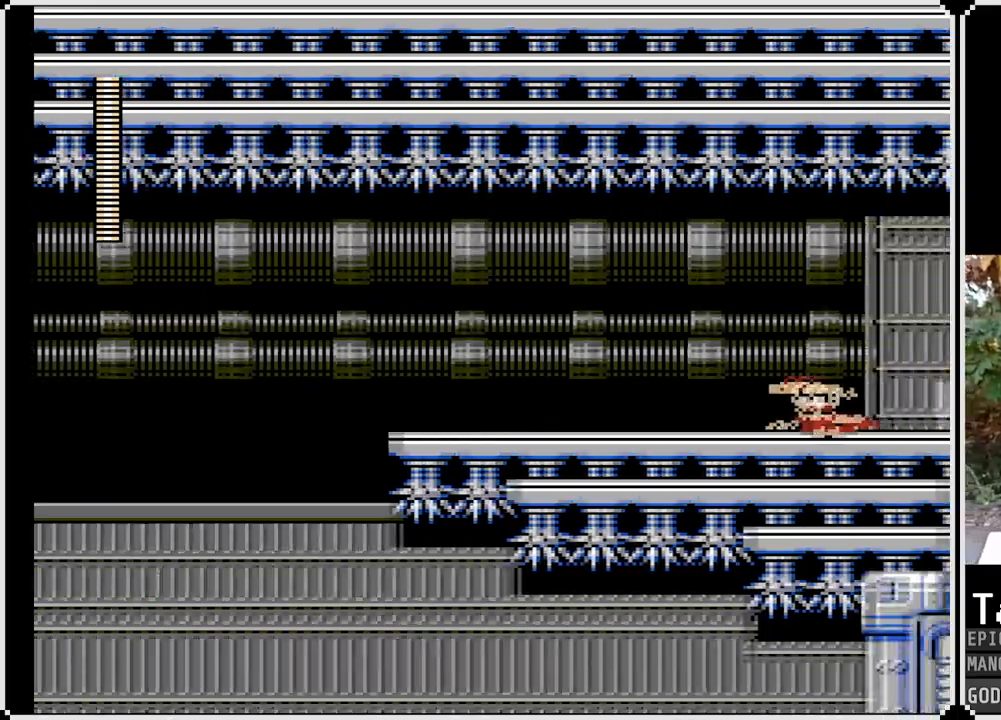
{"buttons": ["DPAD_RIGHT"], "left_stick": "center", "right_stick": "center", "events": [[83, "DPAD_DOWN", "up"], [150, "CROSS", "up"], [267, "DPAD_RIGHT", "up"], [500, "DPAD_RIGHT", "down"]]}
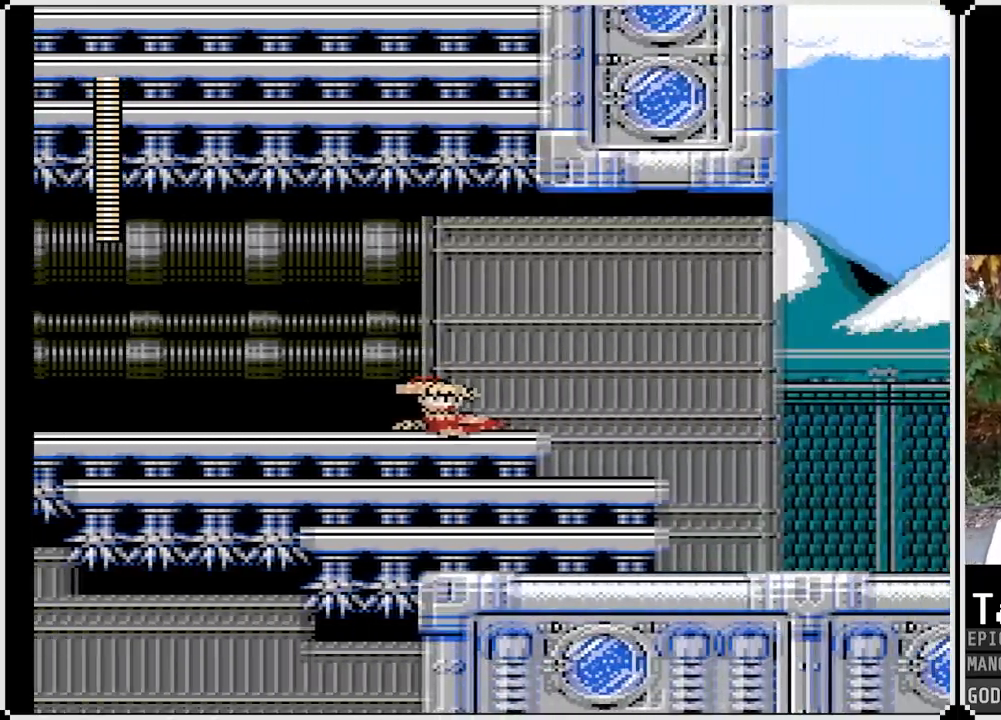
{"buttons": ["DPAD_RIGHT"], "left_stick": "center", "right_stick": "center", "events": []}
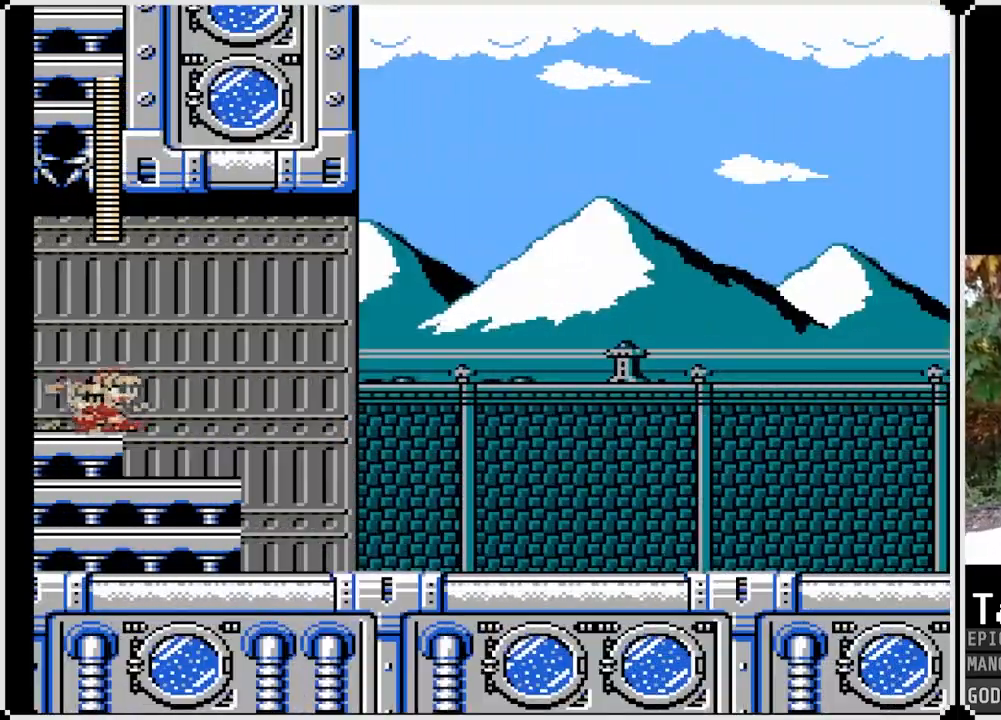
{"buttons": ["SQUARE", "DPAD_RIGHT"], "left_stick": "center", "right_stick": "center", "events": [[500, "SQUARE", "down"]]}
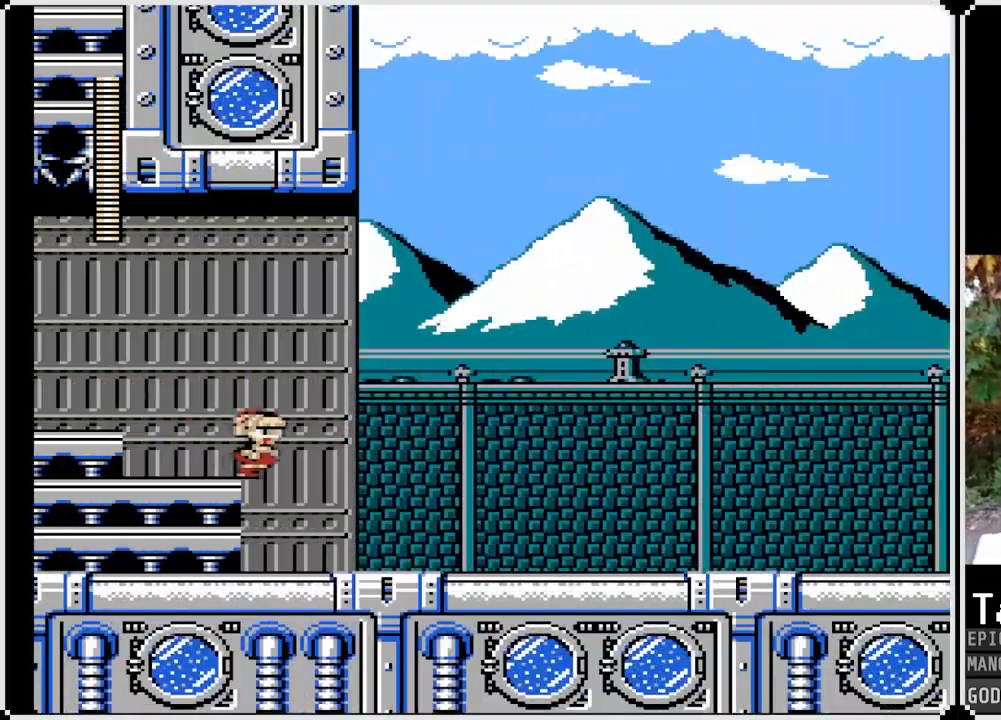
{"buttons": ["DPAD_RIGHT"], "left_stick": "center", "right_stick": "center", "events": [[100, "SQUARE", "up"], [217, "SQUARE", "down"], [300, "SQUARE", "up"], [350, "SQUARE", "down"], [483, "SQUARE", "up"]]}
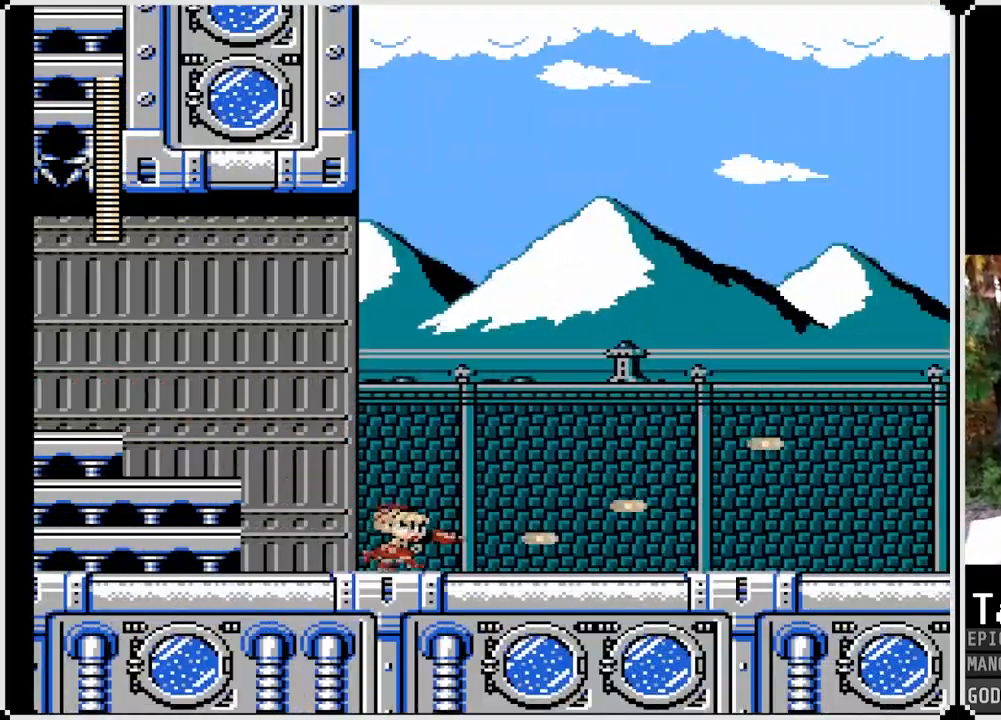
{"buttons": ["DPAD_DOWN", "DPAD_RIGHT"], "left_stick": "center", "right_stick": "center", "events": [[183, "DPAD_DOWN", "down"], [233, "CROSS", "down"], [467, "CROSS", "up"]]}
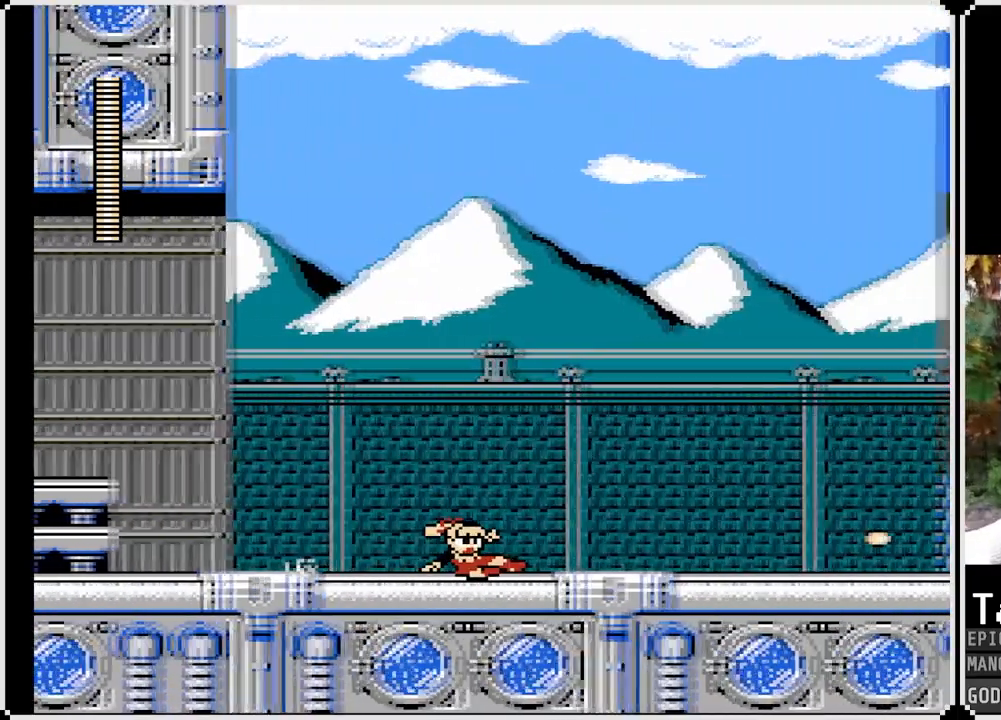
{"buttons": ["CROSS", "DPAD_DOWN", "DPAD_RIGHT"], "left_stick": "center", "right_stick": "center", "events": [[250, "CROSS", "down"]]}
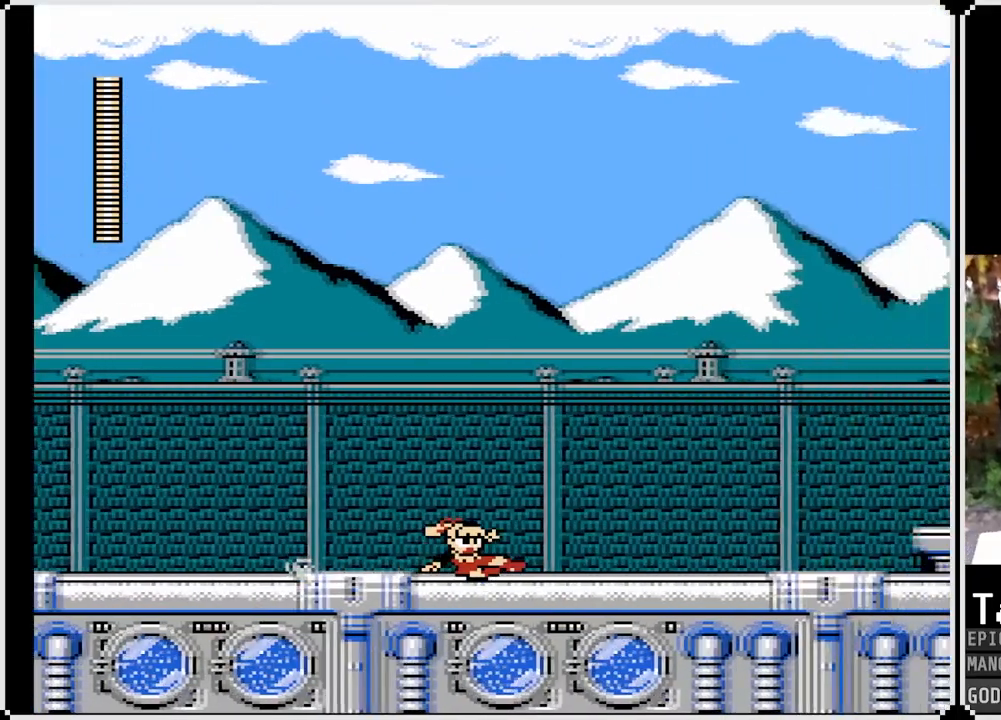
{"buttons": ["CROSS", "DPAD_DOWN", "DPAD_RIGHT"], "left_stick": "center", "right_stick": "center", "events": [[83, "CROSS", "up"], [283, "CROSS", "down"]]}
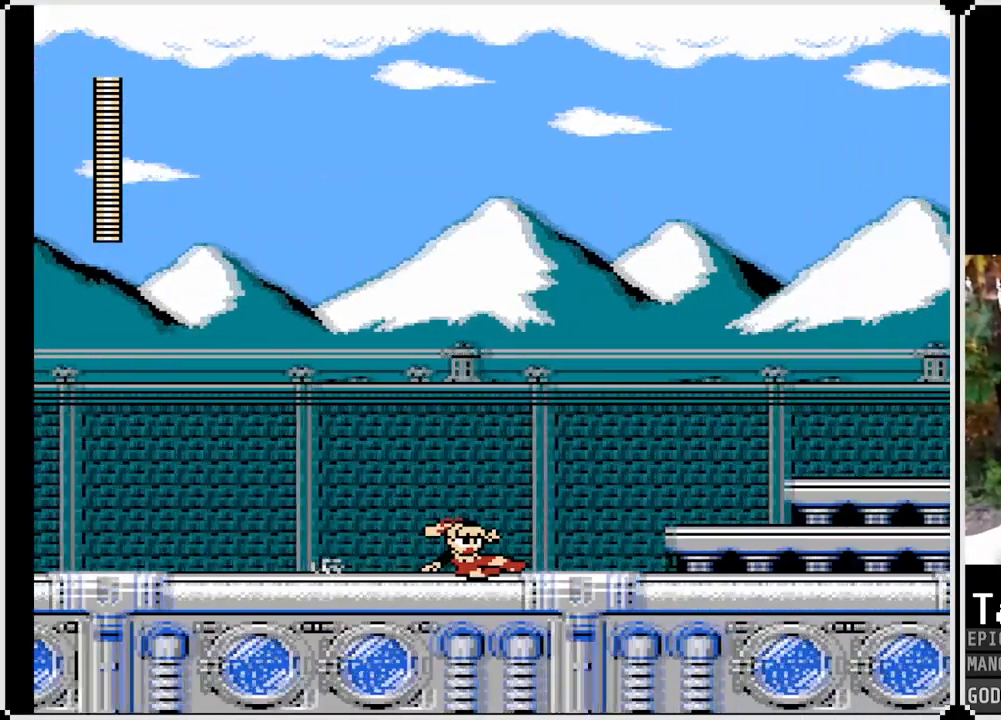
{"buttons": ["DPAD_RIGHT"], "left_stick": "center", "right_stick": "center", "events": [[100, "CROSS", "up"], [217, "CROSS", "down"], [250, "DPAD_DOWN", "up"], [333, "CROSS", "up"]]}
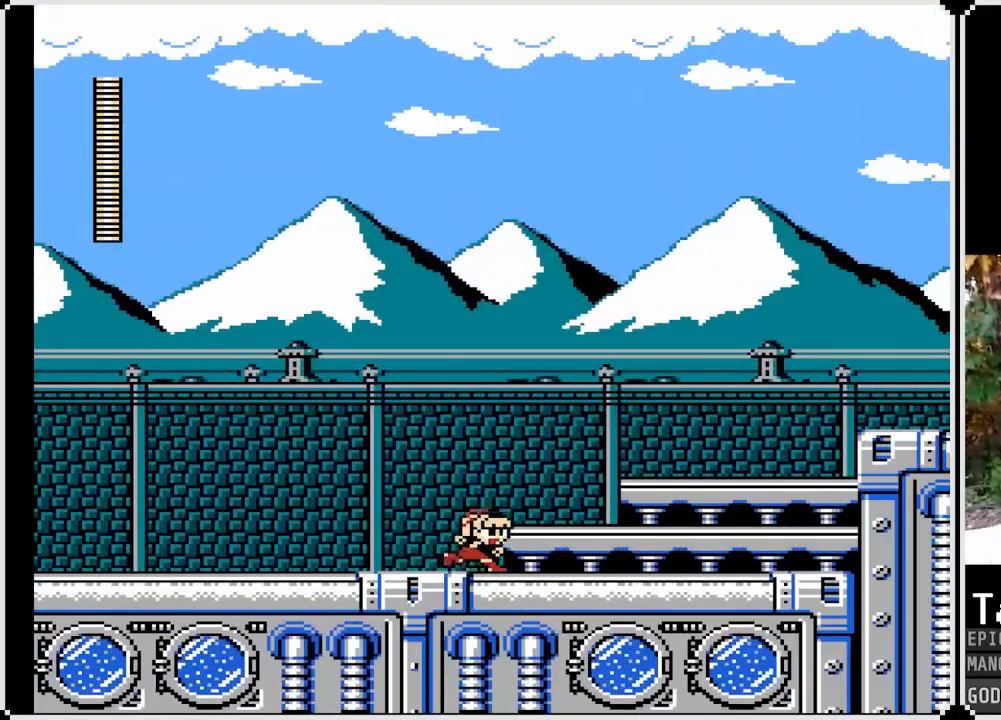
{"buttons": ["CROSS", "DPAD_RIGHT"], "left_stick": "center", "right_stick": "center", "events": [[17, "CROSS", "down"], [150, "CROSS", "up"], [433, "CROSS", "down"]]}
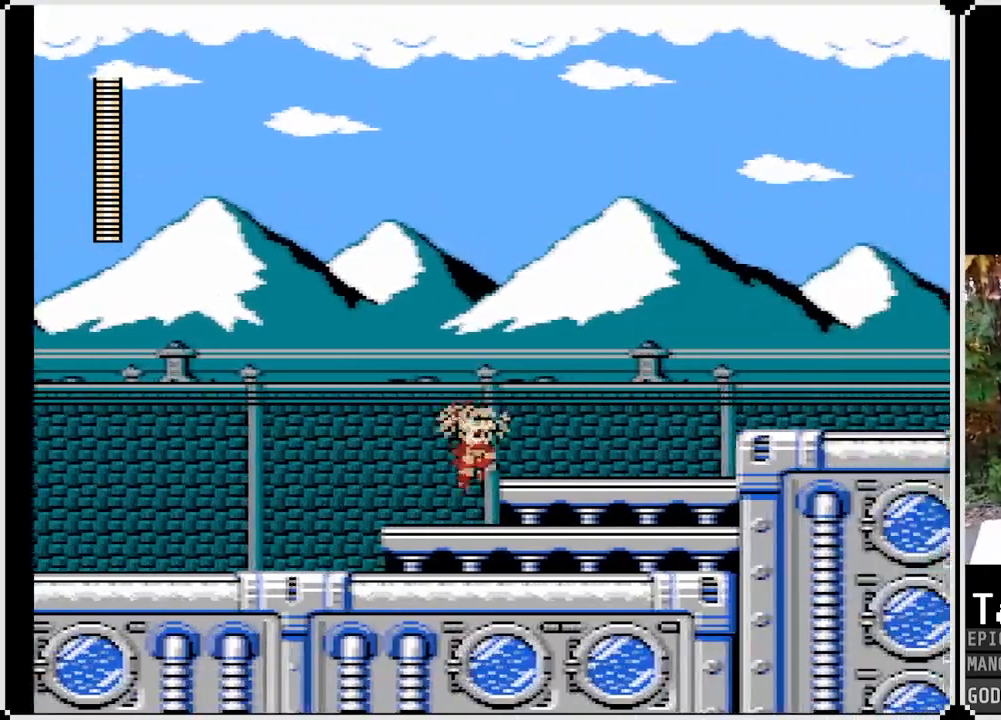
{"buttons": ["CROSS", "DPAD_RIGHT"], "left_stick": "center", "right_stick": "center", "events": [[50, "CROSS", "up"], [500, "CROSS", "down"]]}
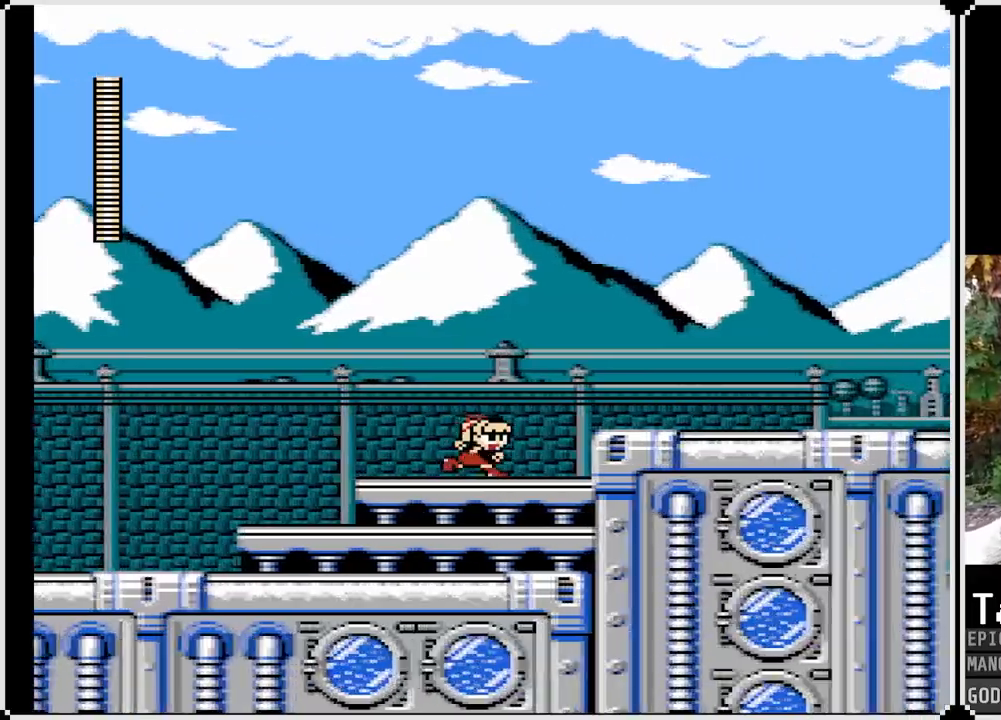
{"buttons": ["DPAD_RIGHT"], "left_stick": "center", "right_stick": "center", "events": [[283, "CROSS", "up"]]}
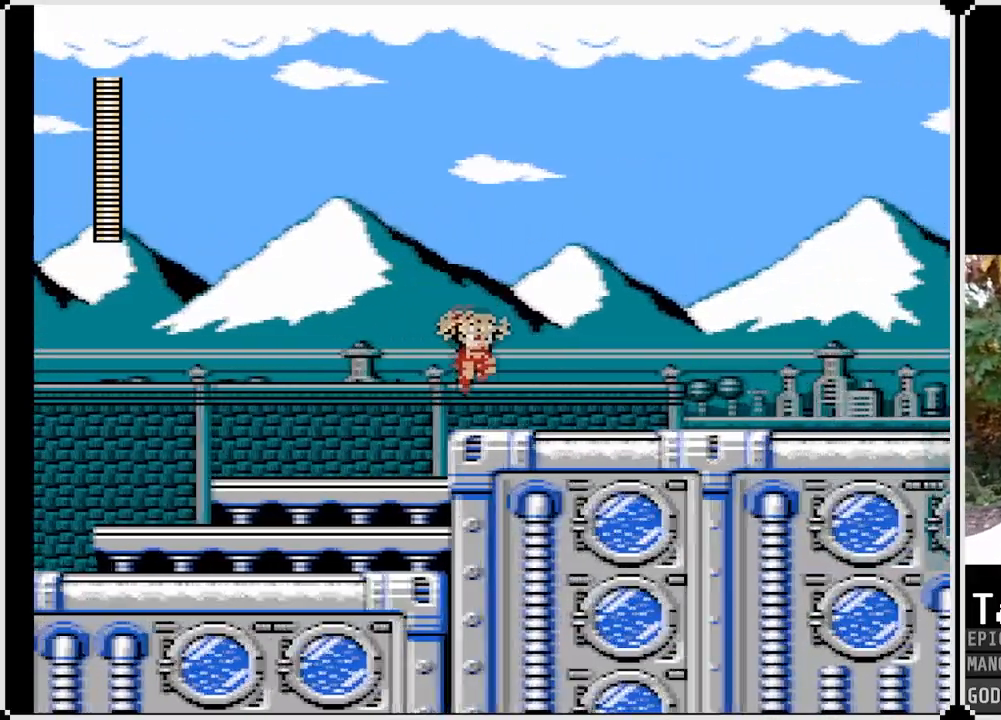
{"buttons": ["DPAD_DOWN", "DPAD_RIGHT"], "left_stick": "center", "right_stick": "center", "events": [[33, "DPAD_DOWN", "down"], [117, "CROSS", "down"], [333, "CROSS", "up"]]}
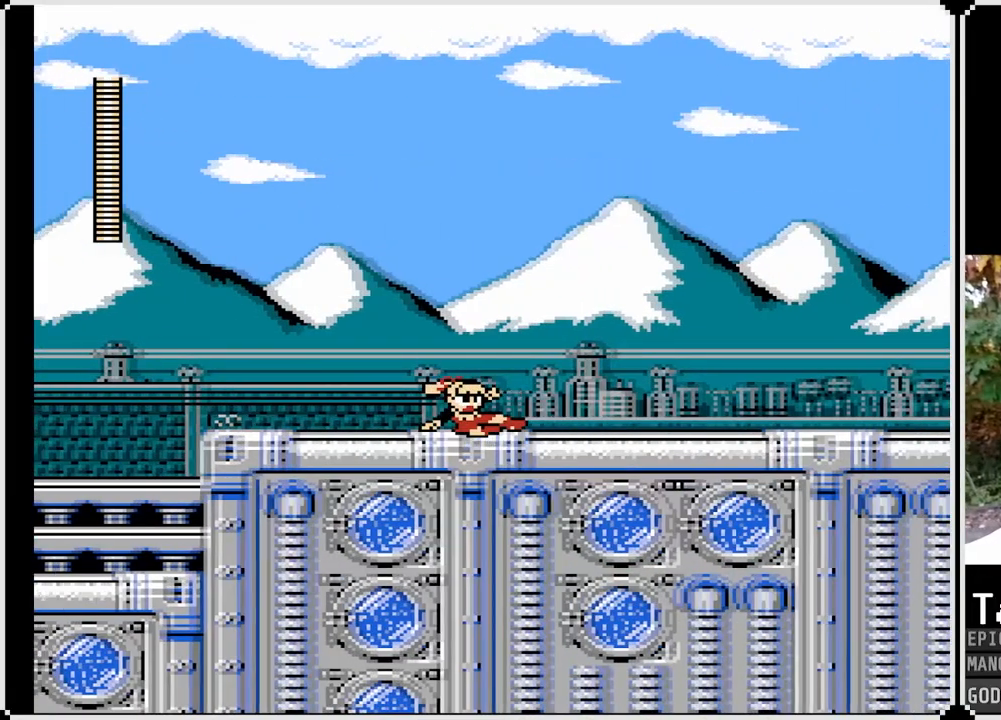
{"buttons": ["CROSS", "DPAD_DOWN", "DPAD_RIGHT"], "left_stick": "center", "right_stick": "center", "events": [[83, "CROSS", "down"]]}
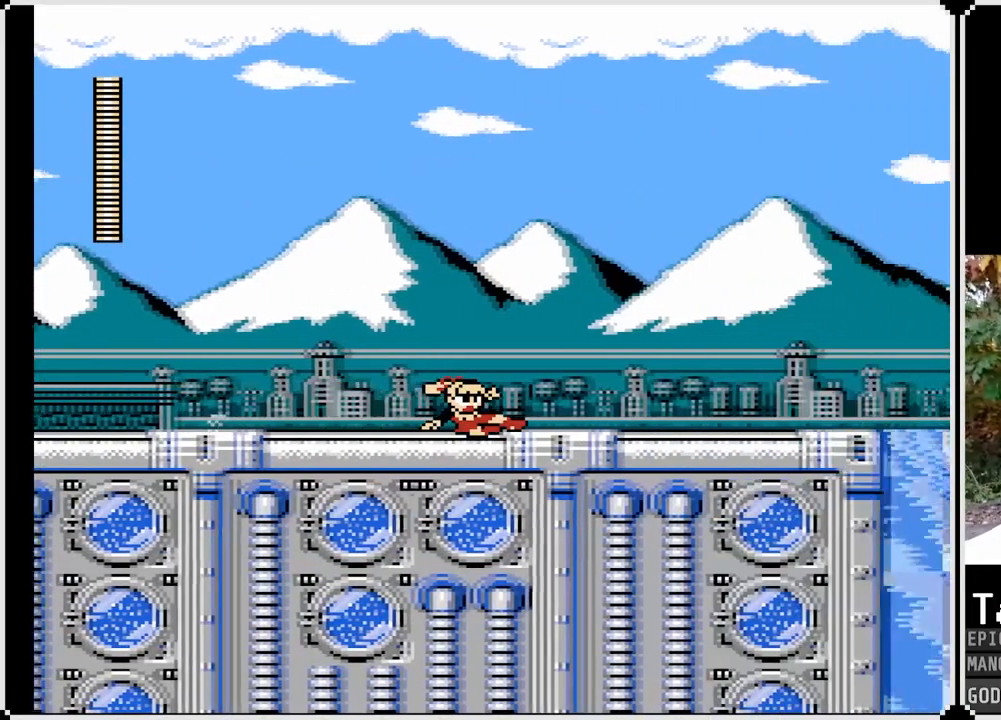
{"buttons": ["CROSS", "DPAD_RIGHT"], "left_stick": "center", "right_stick": "center", "events": [[17, "CROSS", "up"], [133, "CROSS", "down"], [483, "DPAD_DOWN", "up"]]}
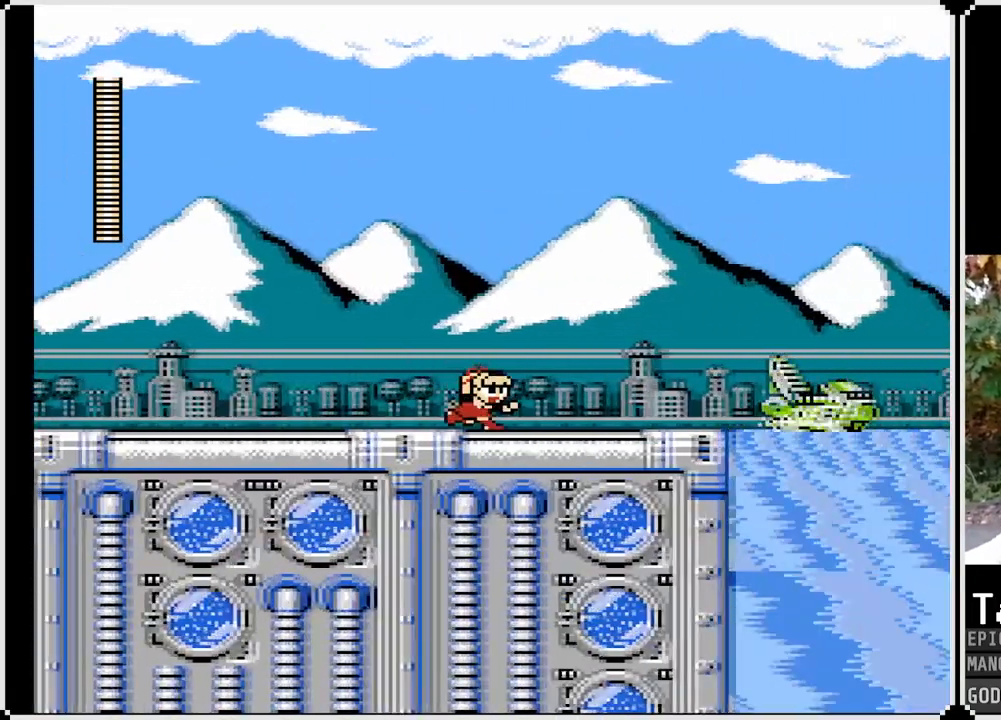
{"buttons": ["CROSS", "DPAD_RIGHT"], "left_stick": "center", "right_stick": "center", "events": [[17, "CROSS", "up"], [383, "CROSS", "down"]]}
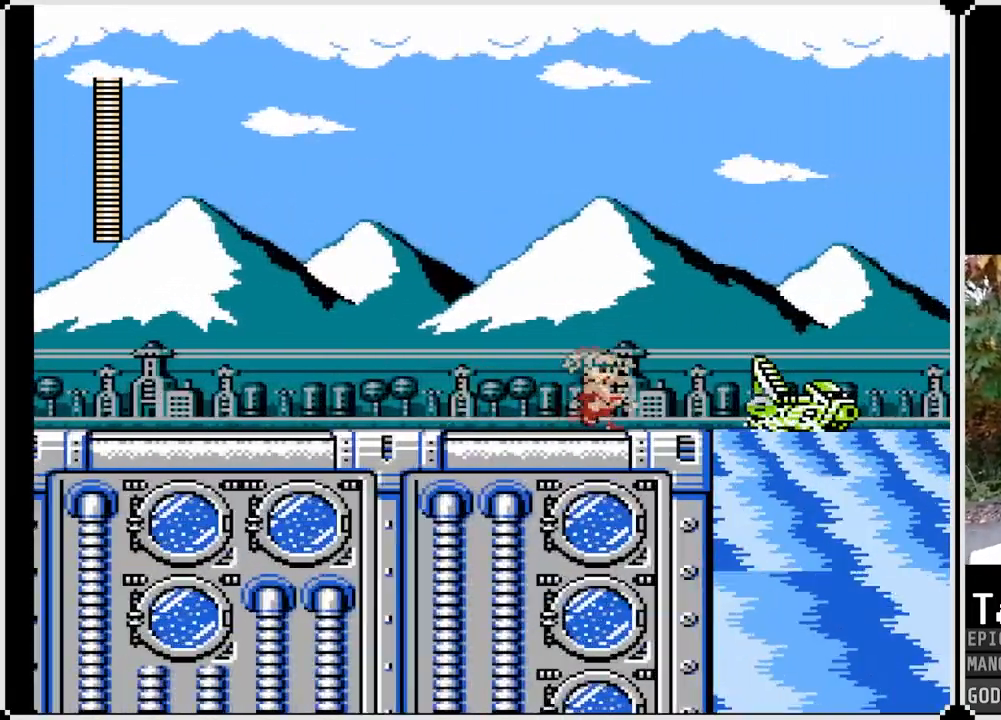
{"buttons": ["CROSS", "DPAD_RIGHT"], "left_stick": "center", "right_stick": "center", "events": []}
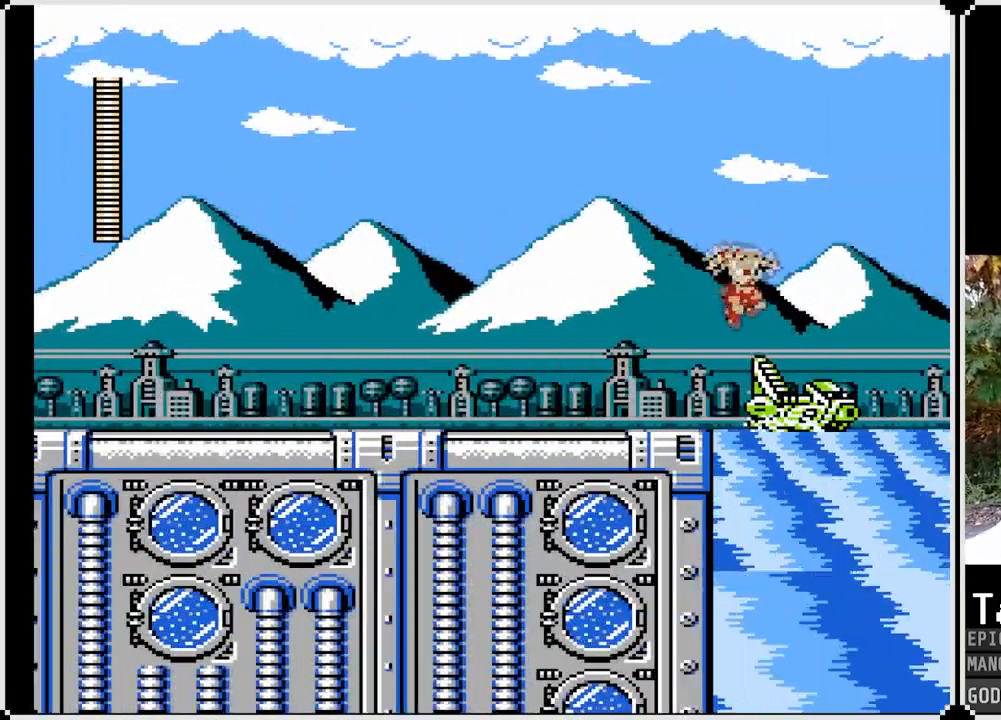
{"buttons": [], "left_stick": "center", "right_stick": "center", "events": [[33, "CROSS", "up"], [367, "DPAD_RIGHT", "up"]]}
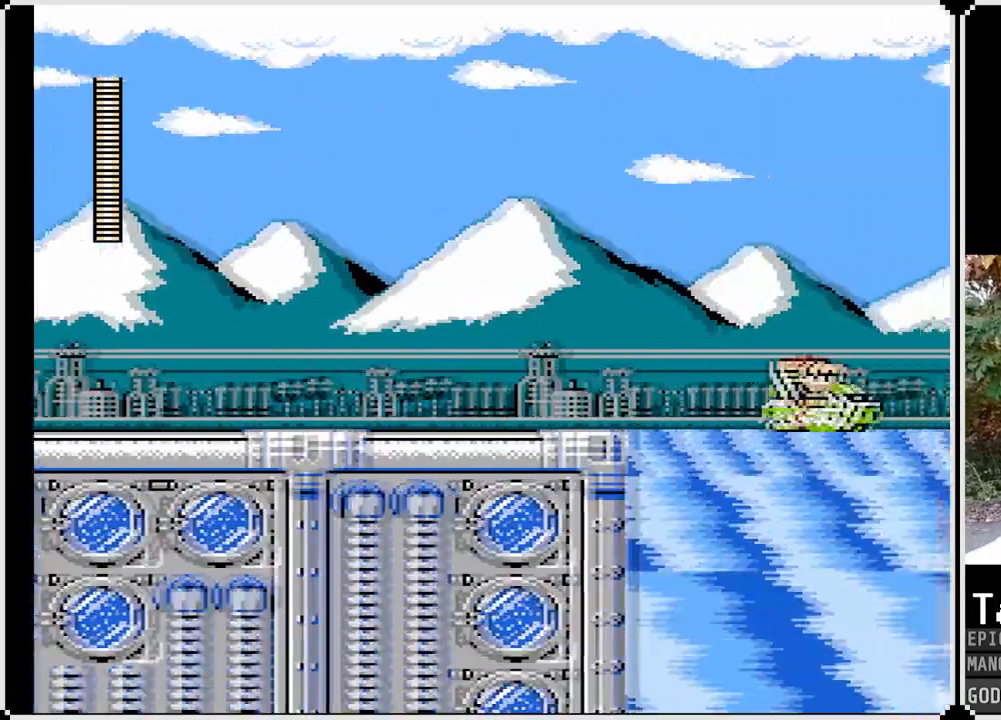
{"buttons": [], "left_stick": "center", "right_stick": "center", "events": []}
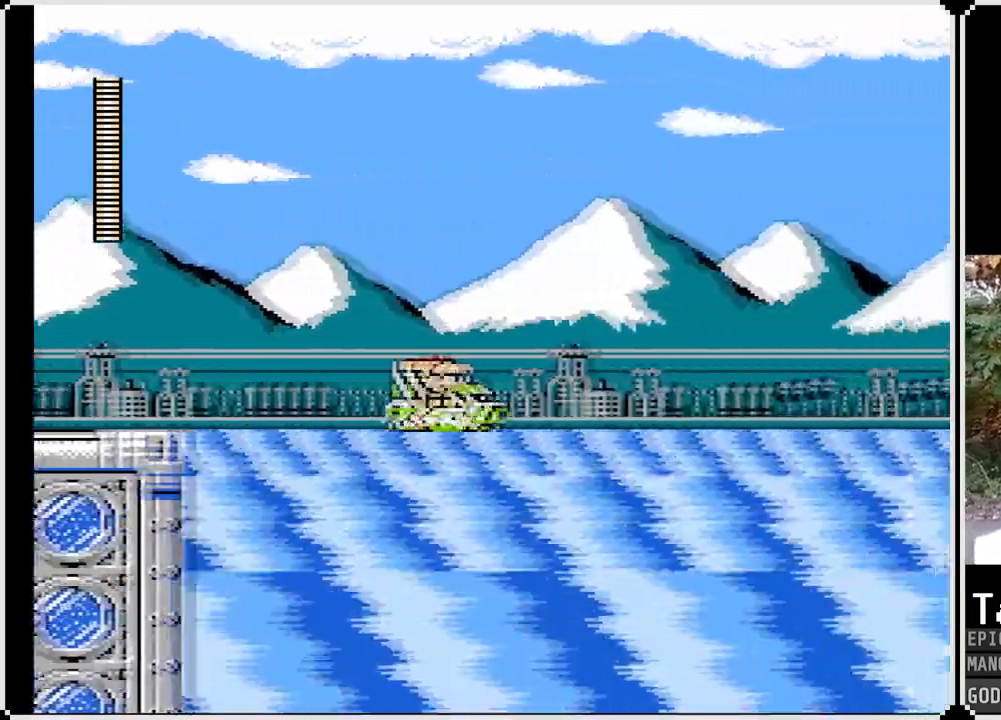
{"buttons": [], "left_stick": "center", "right_stick": "center", "events": []}
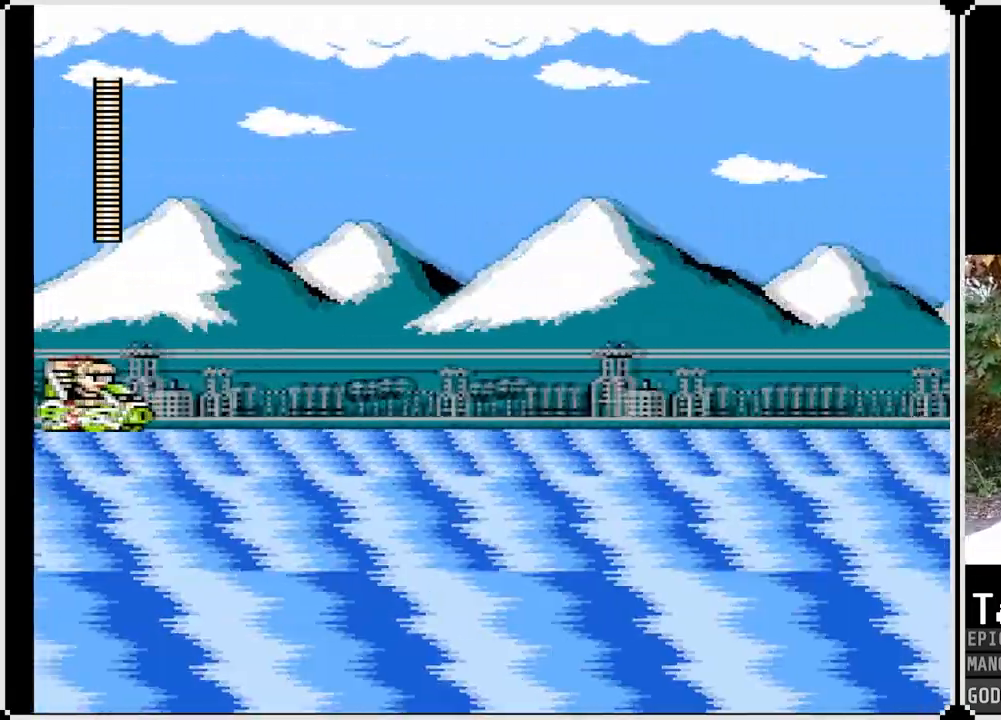
{"buttons": [], "left_stick": "center", "right_stick": "center", "events": []}
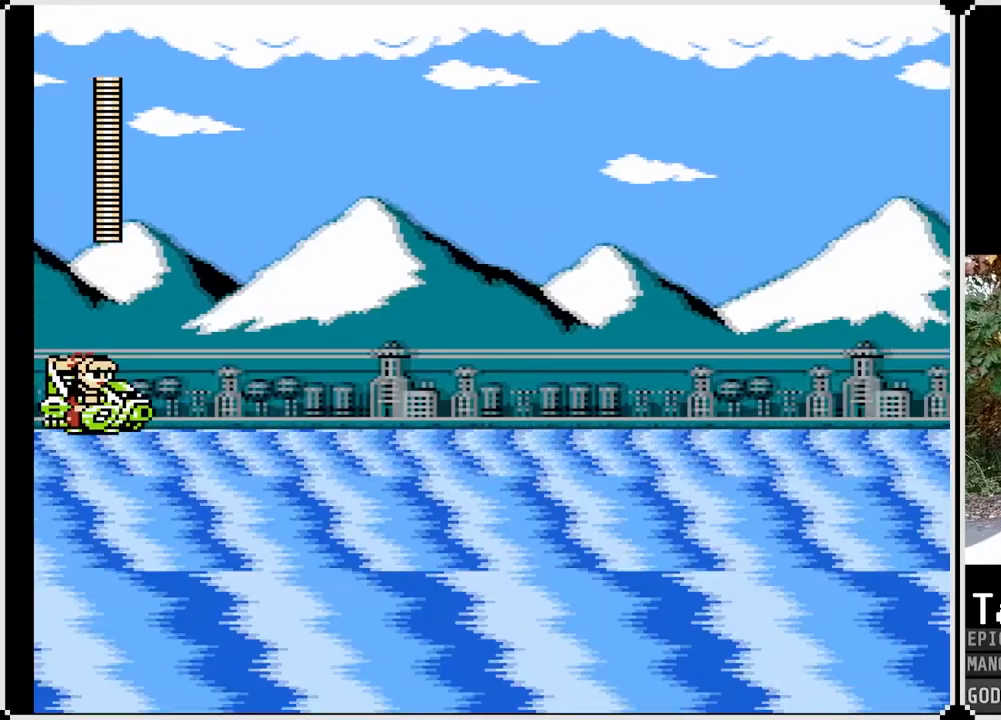
{"buttons": [], "left_stick": "center", "right_stick": "center", "events": []}
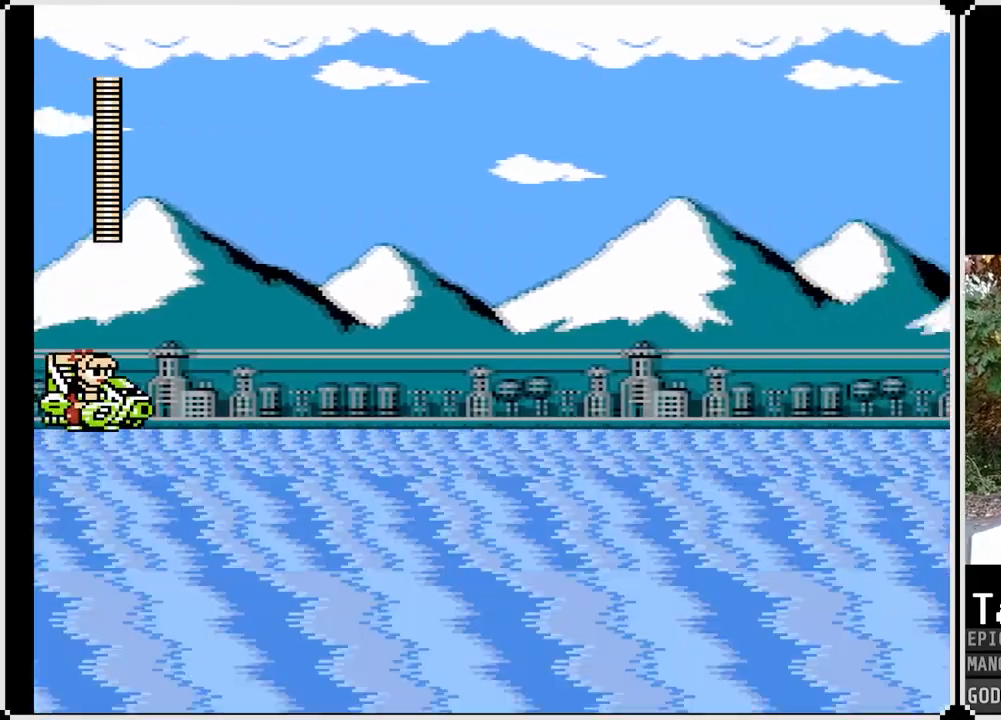
{"buttons": [], "left_stick": "center", "right_stick": "center", "events": []}
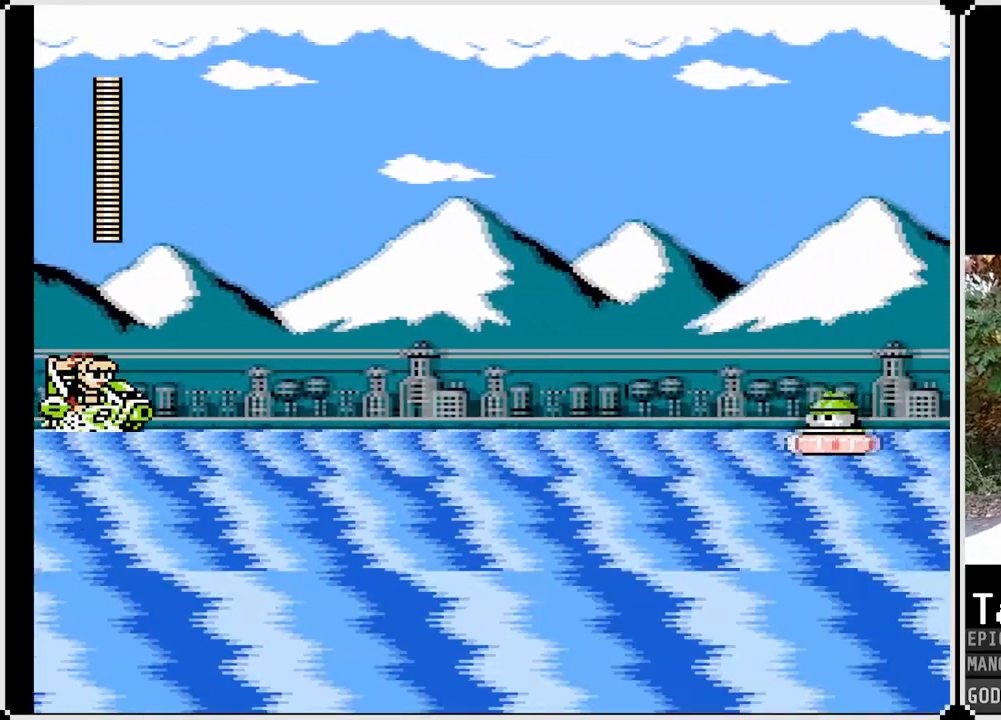
{"buttons": ["SQUARE"], "left_stick": "center", "right_stick": "center", "events": [[317, "SQUARE", "down"], [417, "SQUARE", "up"], [467, "SQUARE", "down"]]}
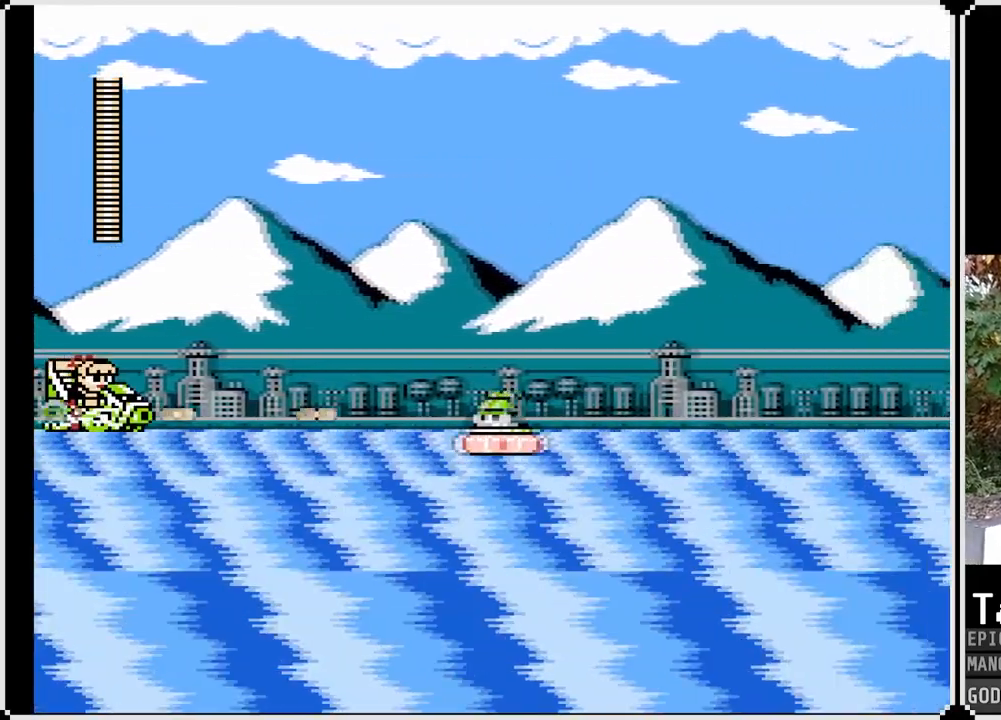
{"buttons": ["CROSS", "SQUARE", "DPAD_RIGHT"], "left_stick": "center", "right_stick": "center", "events": [[67, "SQUARE", "up"], [83, "SQUARE", "down"], [183, "SQUARE", "up"], [217, "SQUARE", "down"], [267, "SQUARE", "up"], [300, "CROSS", "down"], [317, "SQUARE", "down"], [500, "DPAD_RIGHT", "down"]]}
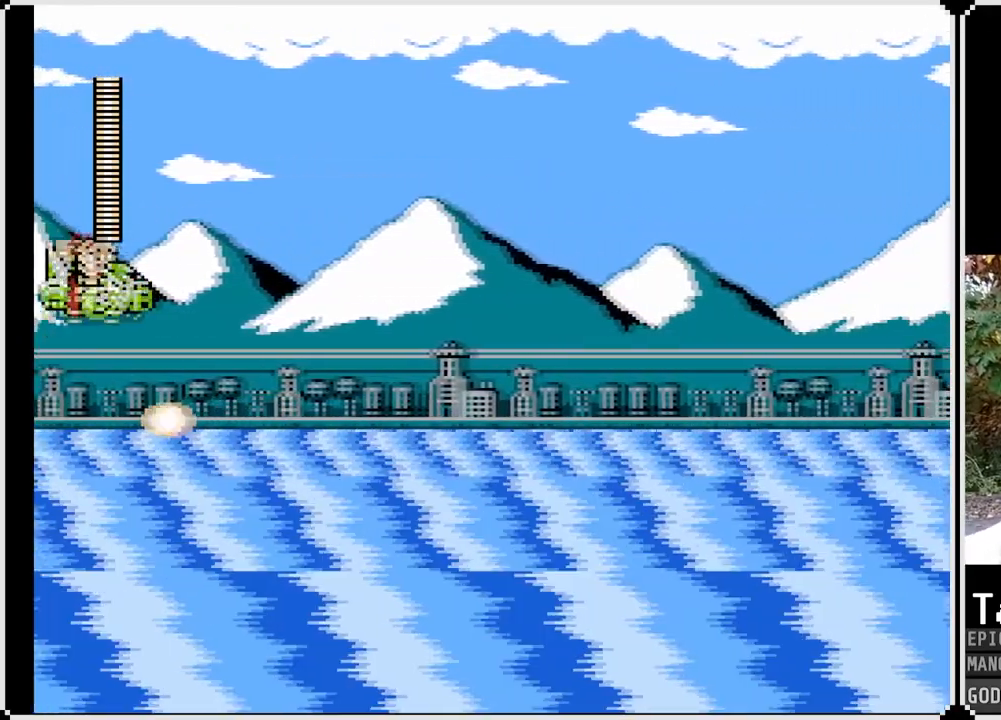
{"buttons": ["SQUARE"], "left_stick": "center", "right_stick": "center", "events": [[117, "CROSS", "up"], [133, "SQUARE", "up"], [200, "DPAD_RIGHT", "up"], [467, "SQUARE", "down"]]}
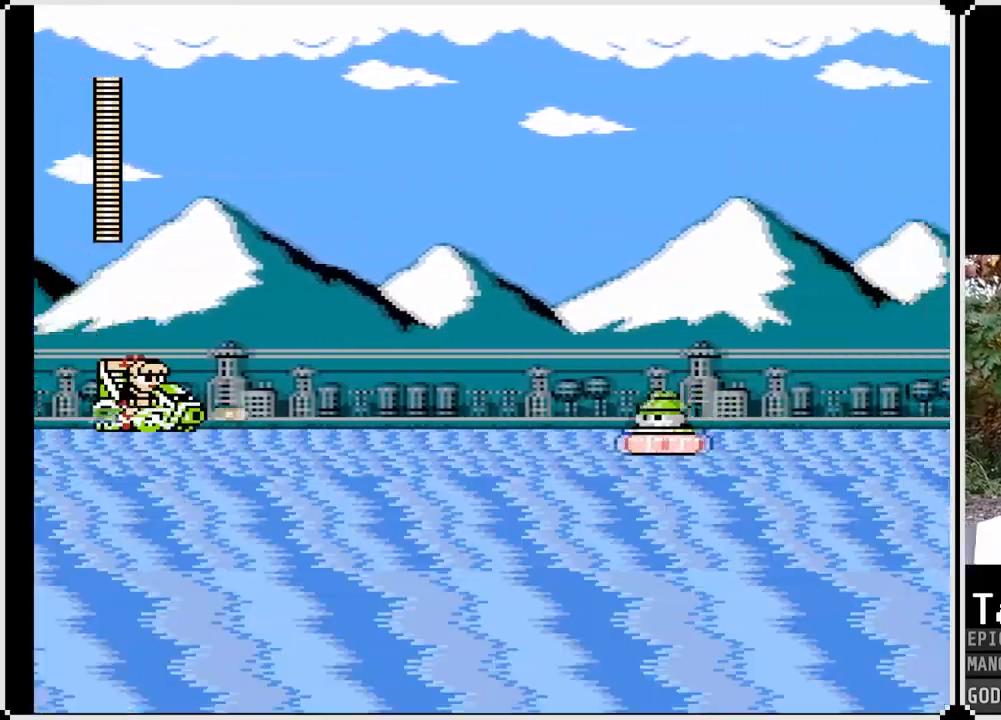
{"buttons": ["SQUARE", "DPAD_LEFT"], "left_stick": "center", "right_stick": "center", "events": [[33, "SQUARE", "up"], [100, "SQUARE", "down"], [150, "SQUARE", "up"], [200, "SQUARE", "down"], [267, "SQUARE", "up"], [317, "DPAD_LEFT", "down"], [333, "SQUARE", "down"], [400, "SQUARE", "up"], [450, "SQUARE", "down"]]}